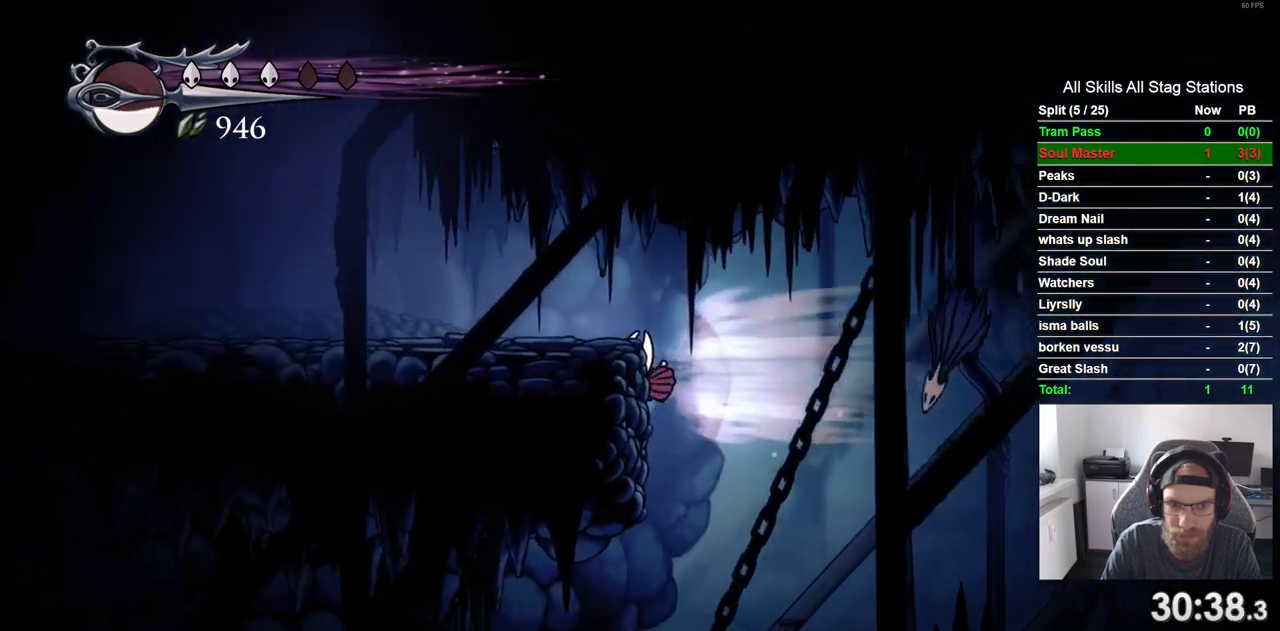
Gameplay with a controller (PlayStation layout); each line is a JSON object with the inputs held at the frame after it. "events" lists button and stick changes between this image and that frame as [ms after this image, input, new state], when the widget could be followed in between. Not read: L3 R3.
{"buttons": ["DPAD_LEFT"], "left_stick": "center", "right_stick": "center", "events": [[33, "CROSS", "down"], [267, "CROSS", "up"]]}
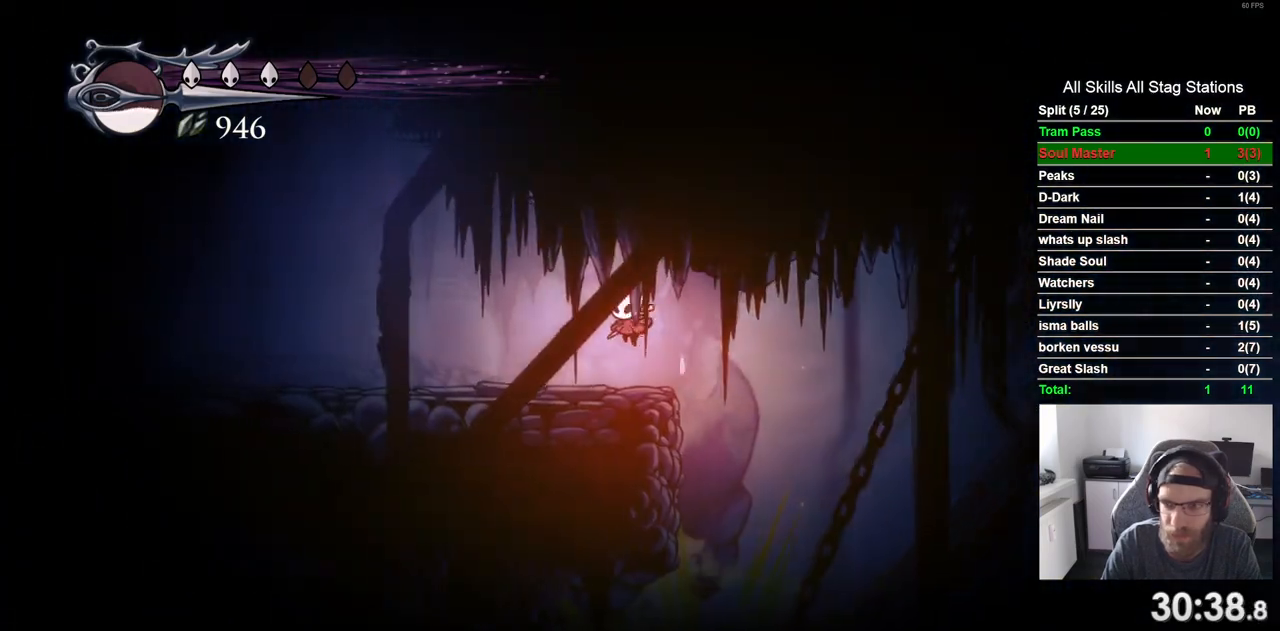
{"buttons": ["DPAD_LEFT"], "left_stick": "center", "right_stick": "center", "events": [[17, "R2", "down"], [217, "R2", "up"]]}
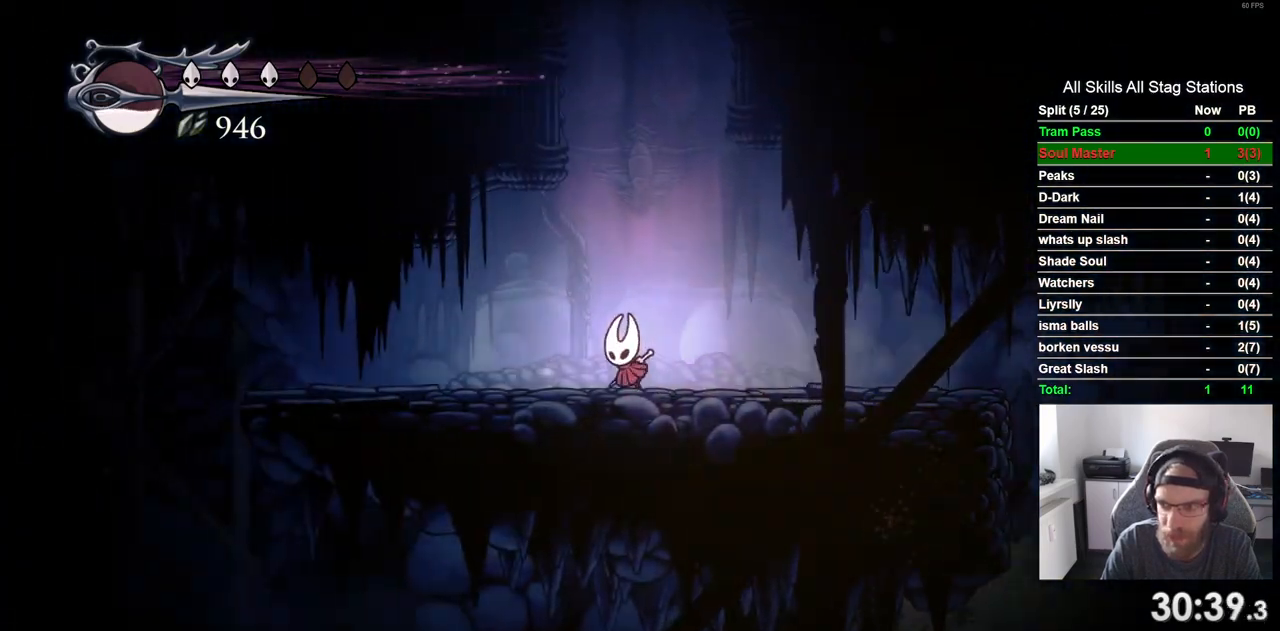
{"buttons": ["DPAD_LEFT"], "left_stick": "center", "right_stick": "center", "events": []}
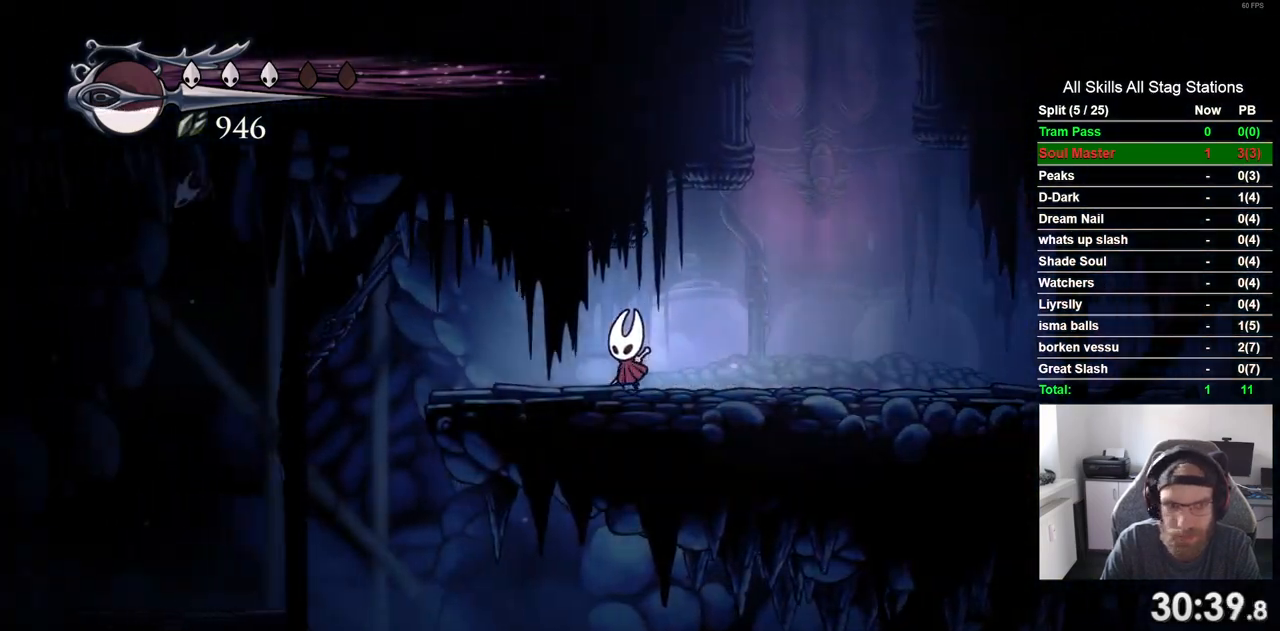
{"buttons": ["DPAD_LEFT"], "left_stick": "center", "right_stick": "center", "events": [[233, "R2", "down"], [450, "R2", "up"]]}
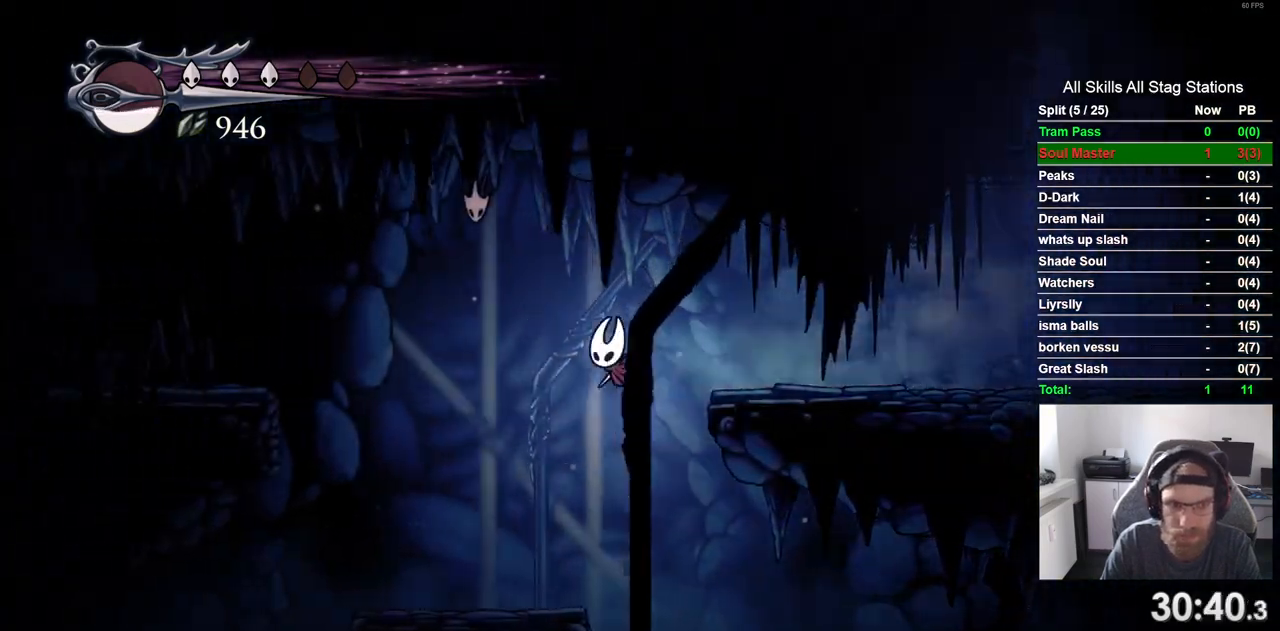
{"buttons": ["DPAD_LEFT"], "left_stick": "center", "right_stick": "center", "events": []}
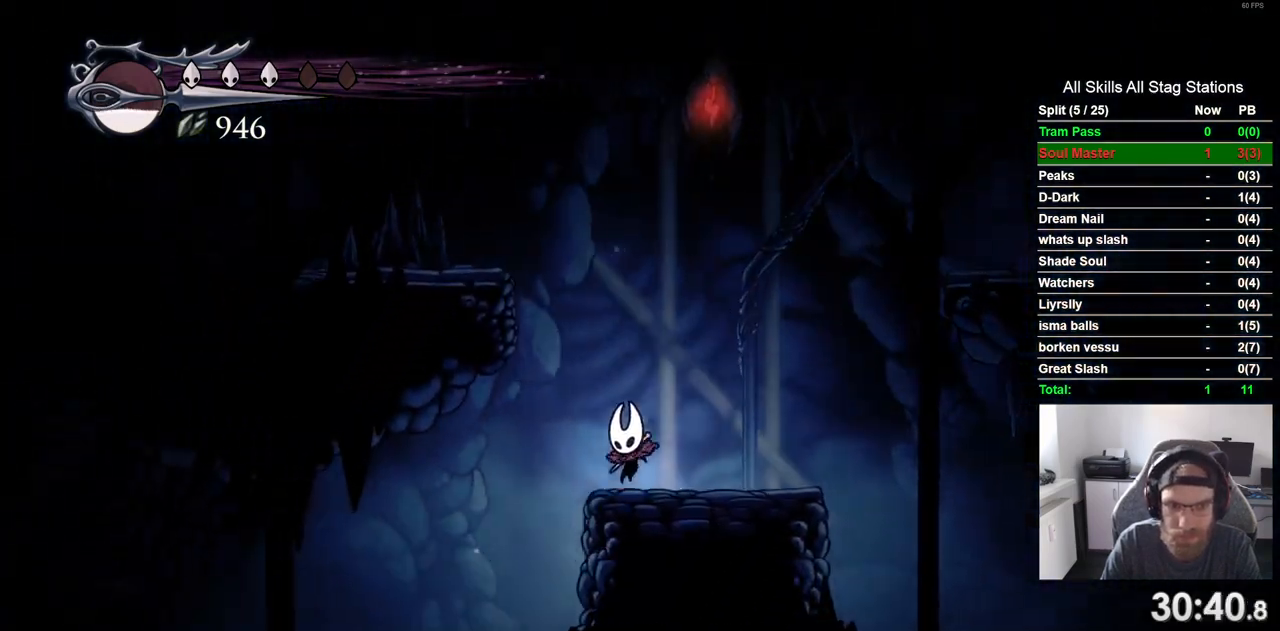
{"buttons": ["CROSS", "DPAD_LEFT"], "left_stick": "center", "right_stick": "center", "events": [[50, "CROSS", "down"]]}
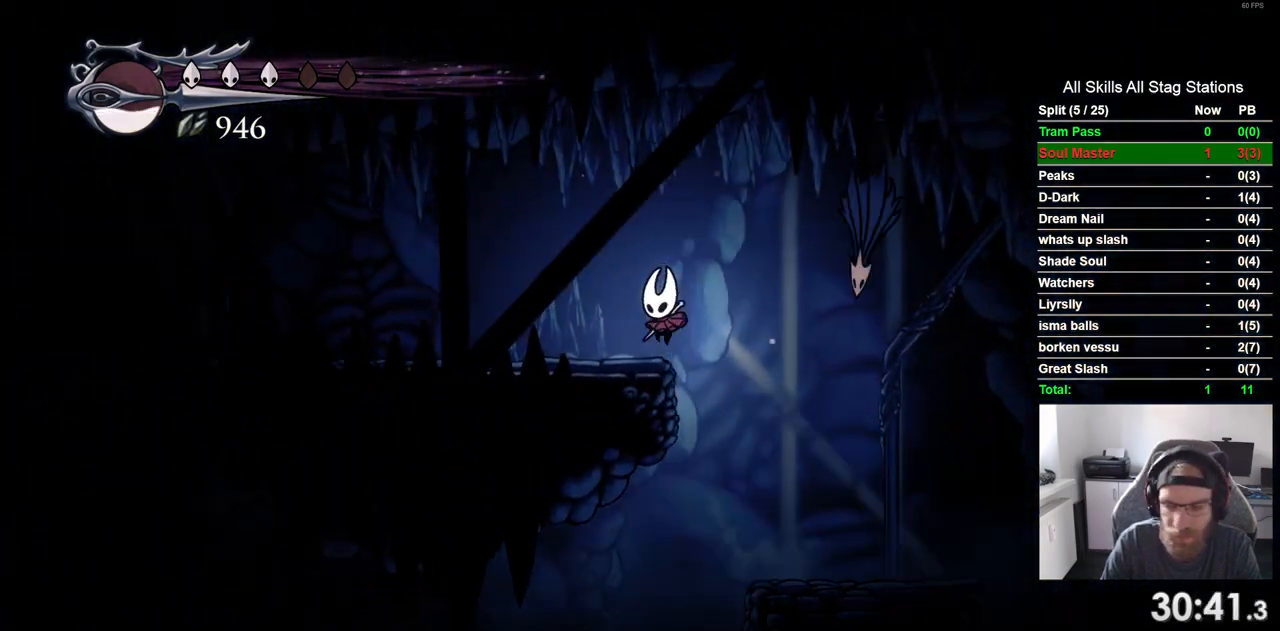
{"buttons": ["DPAD_LEFT"], "left_stick": "center", "right_stick": "center", "events": [[50, "CROSS", "up"], [100, "R2", "down"], [333, "R2", "up"]]}
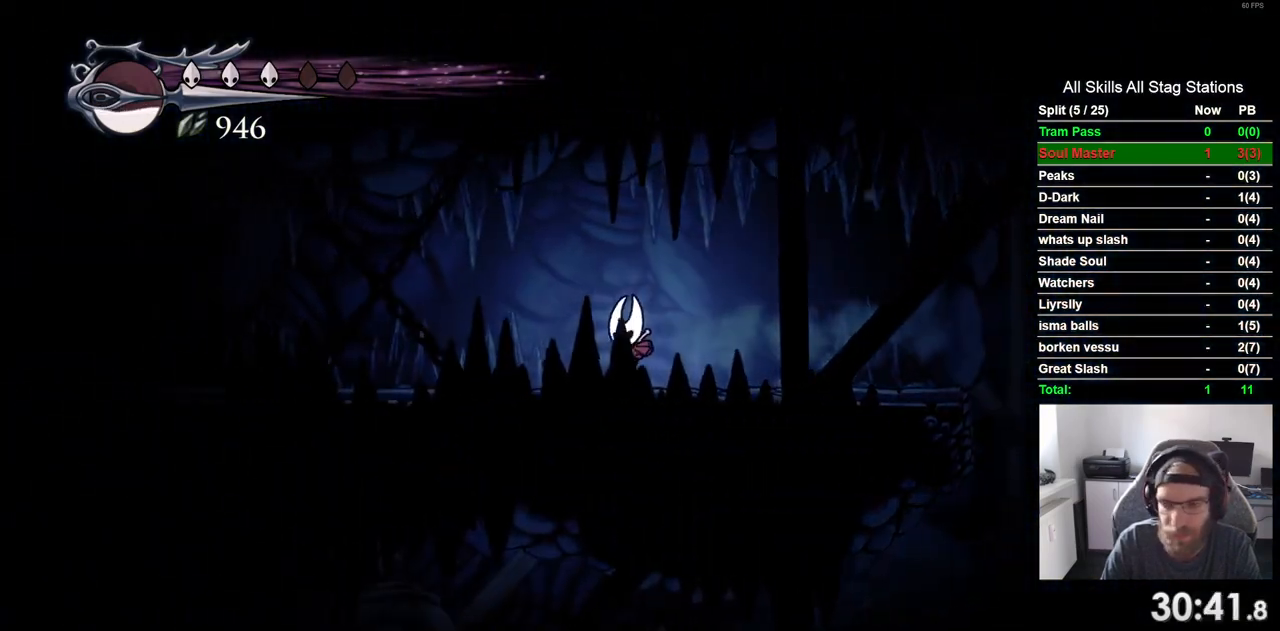
{"buttons": ["R2", "DPAD_LEFT"], "left_stick": "center", "right_stick": "center", "events": [[400, "R2", "down"]]}
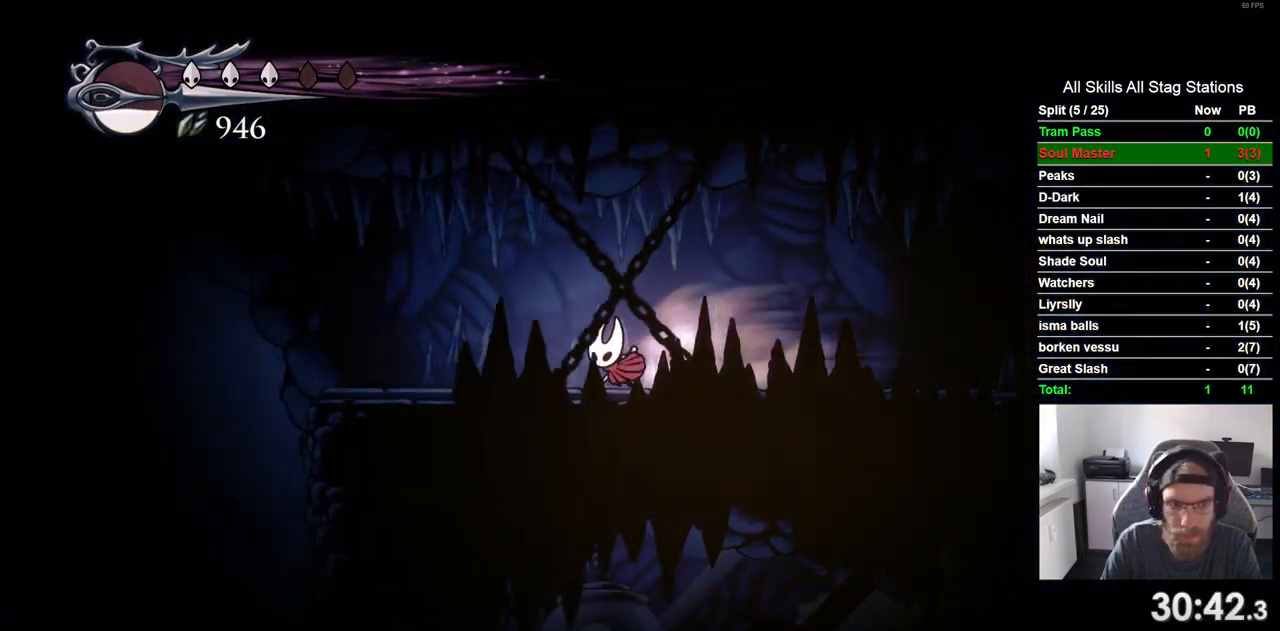
{"buttons": ["CROSS", "DPAD_LEFT"], "left_stick": "center", "right_stick": "center", "events": [[100, "R2", "up"], [400, "CROSS", "down"]]}
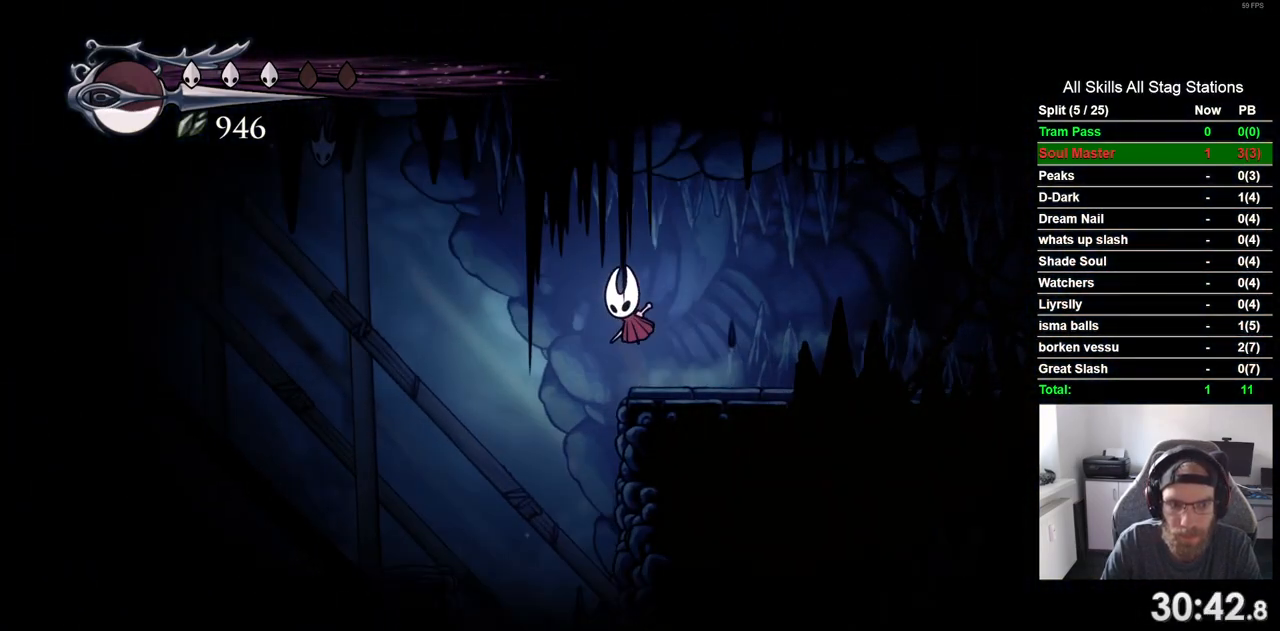
{"buttons": ["DPAD_LEFT"], "left_stick": "center", "right_stick": "center", "events": [[83, "CROSS", "up"]]}
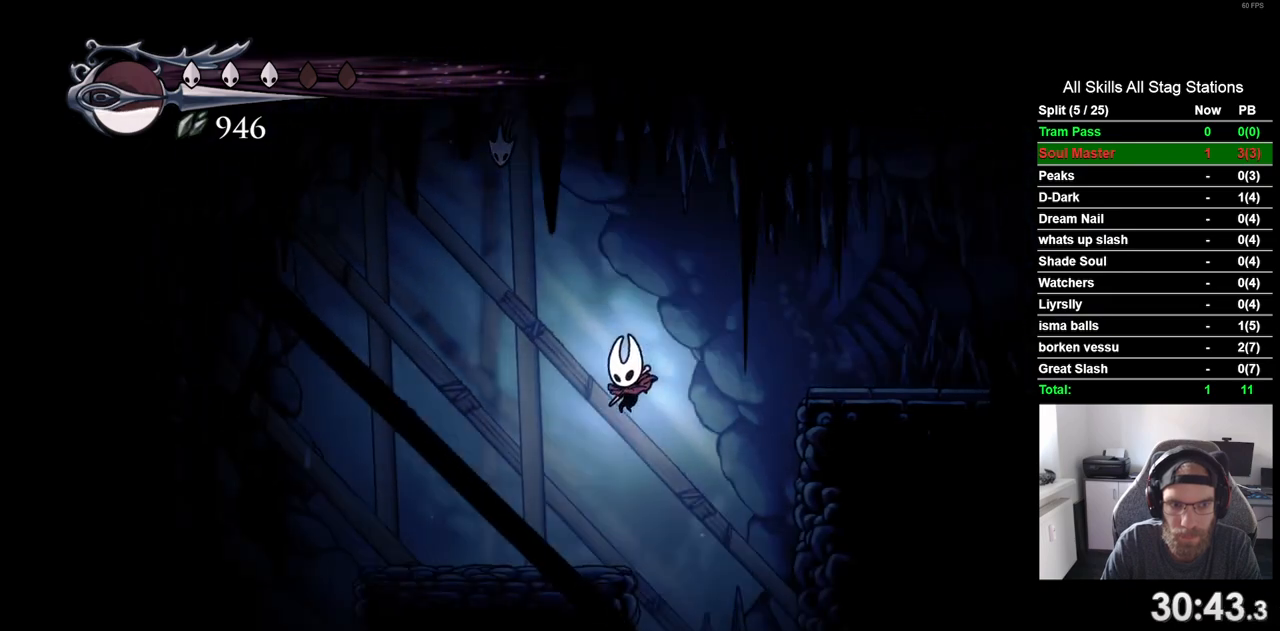
{"buttons": ["CROSS", "DPAD_RIGHT"], "left_stick": "center", "right_stick": "center", "events": [[50, "DPAD_UP", "down"], [83, "DPAD_LEFT", "up"], [117, "DPAD_UP", "up"], [150, "DPAD_RIGHT", "down"], [167, "CROSS", "down"]]}